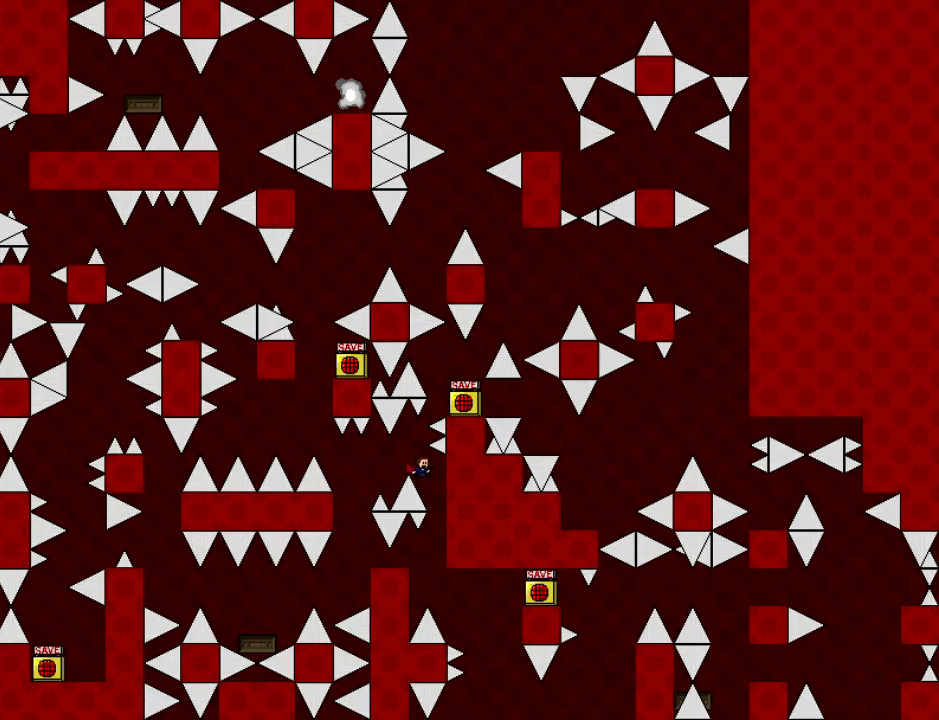
Gameplay with keyboard; each line is a JSON object with the keys held at the frame after it. "events" lists presses ("down") and releases ("up") of "down", "left", "r", "right", "shift_l", "shift_r", "up" and "z" between this image and that frame as [ms after this image, input, new state], when the widget could be followed in between. No other keys are recorded. Mouse input is not recorded.
{"keys": ["left"], "events": [[20, "shift_l", "up"], [180, "right", "up"], [220, "left", "down"], [300, "shift_l", "down"], [340, "shift_l", "up"], [360, "left", "up"], [460, "left", "down"]]}
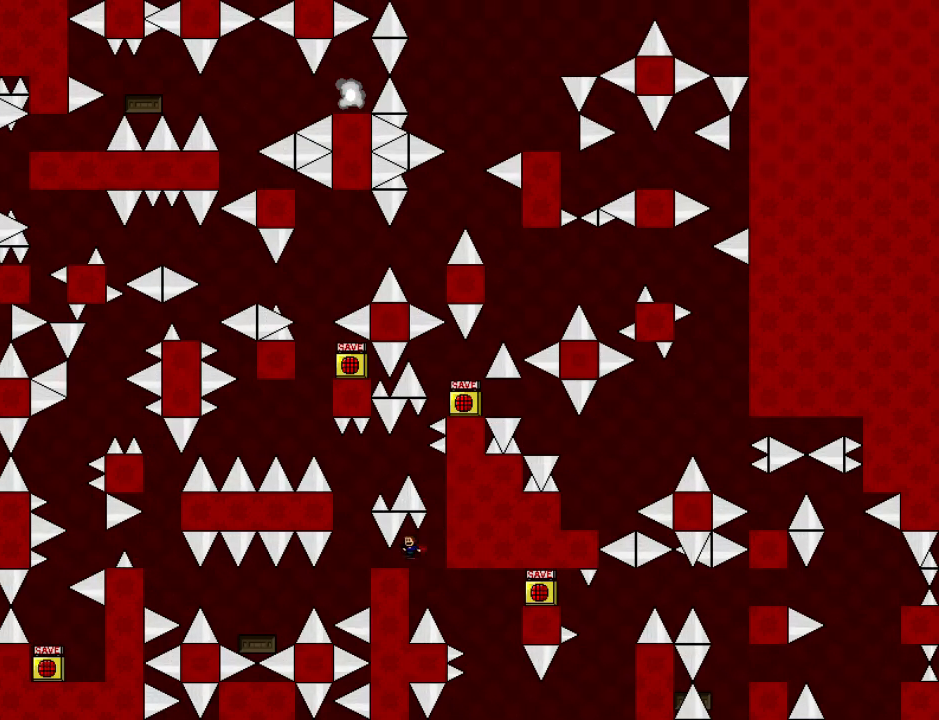
{"keys": ["right"], "events": [[20, "left", "up"], [240, "right", "down"]]}
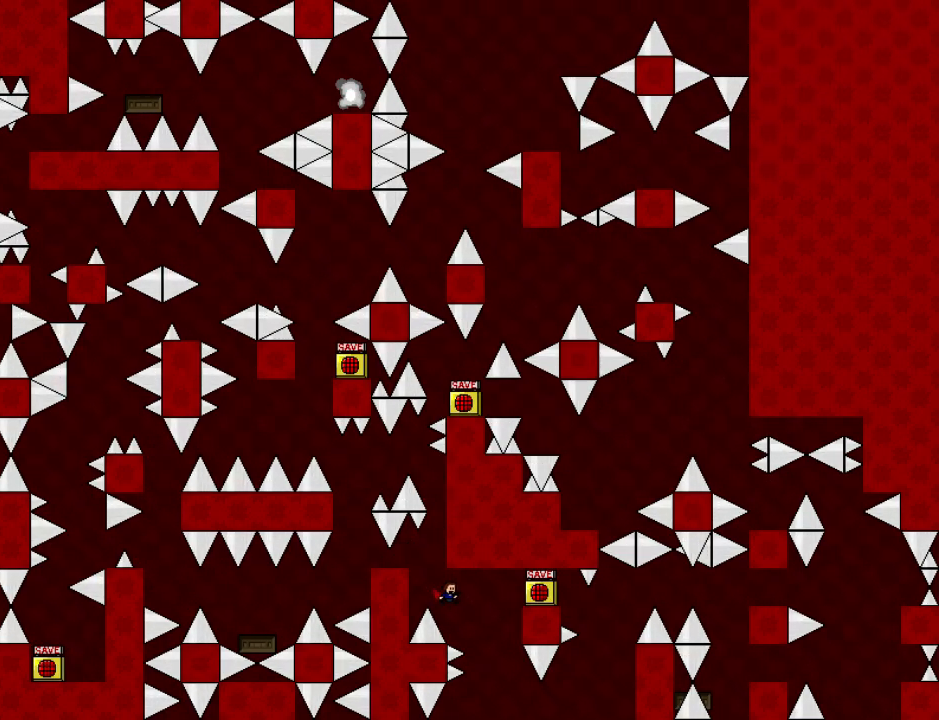
{"keys": ["right"], "events": [[120, "shift_l", "down"], [440, "shift_l", "up"]]}
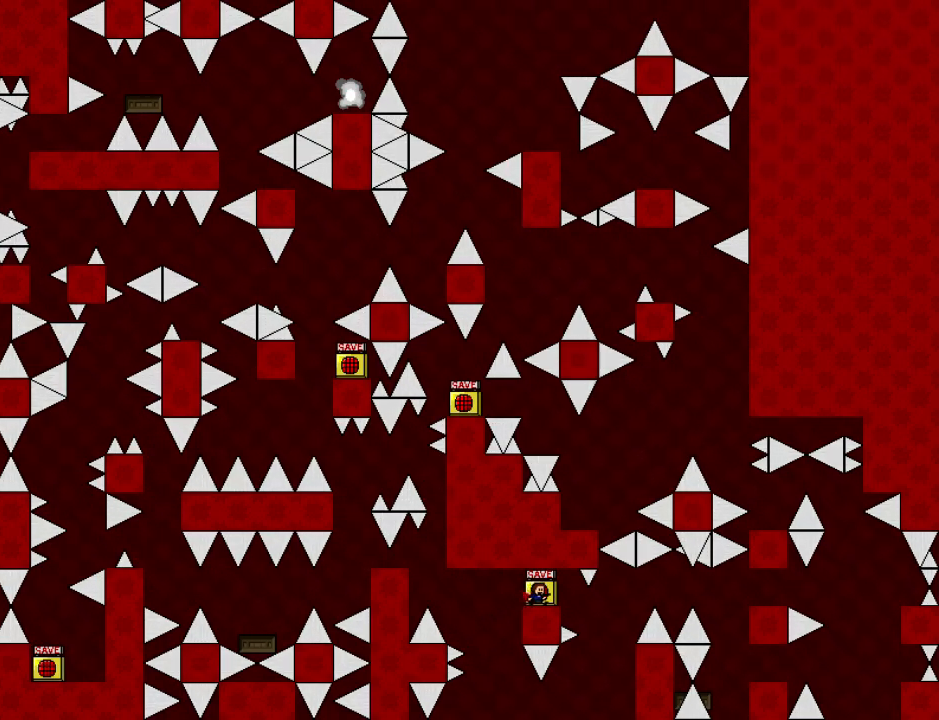
{"keys": ["right", "shift_l"], "events": [[20, "right", "up"], [200, "left", "down"], [380, "left", "up"], [380, "right", "down"], [480, "shift_l", "down"]]}
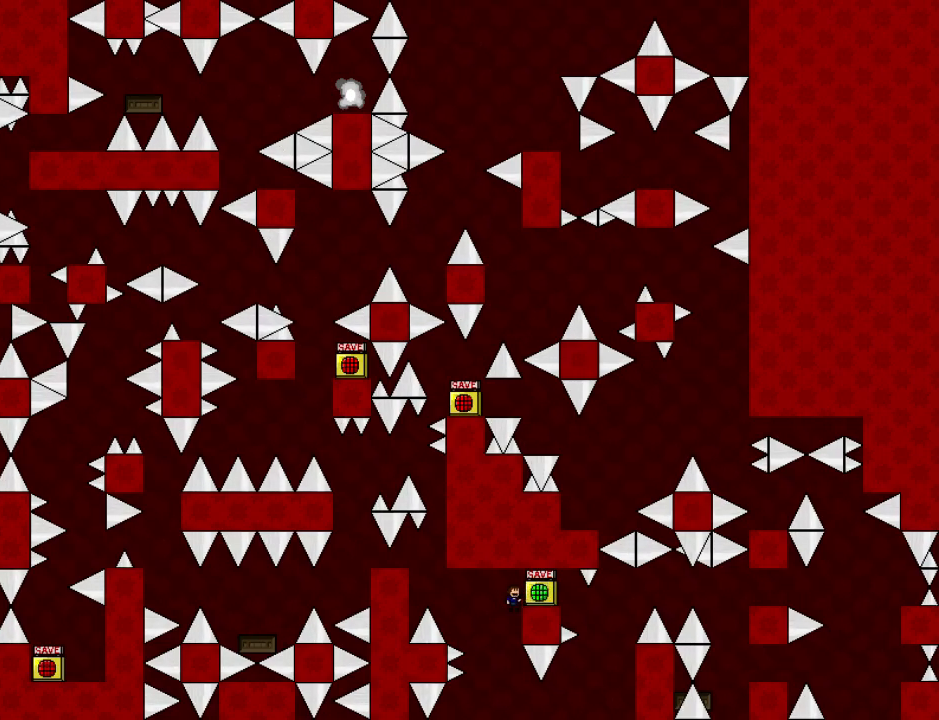
{"keys": ["right"], "events": [[60, "shift_l", "up"], [160, "right", "up"], [420, "right", "down"]]}
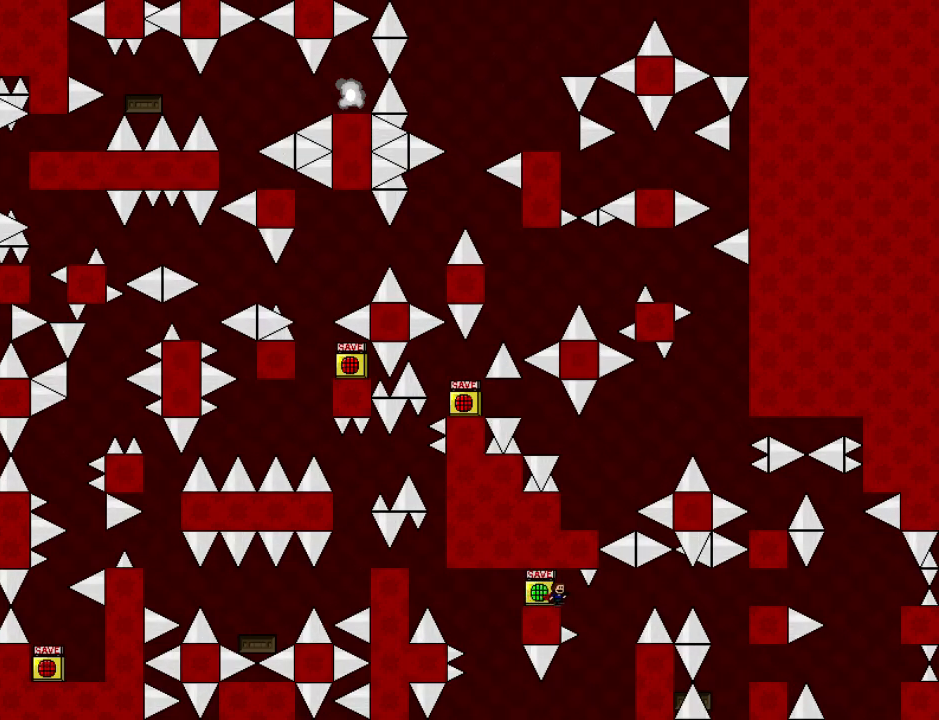
{"keys": ["right", "shift_l"], "events": [[340, "shift_l", "down"]]}
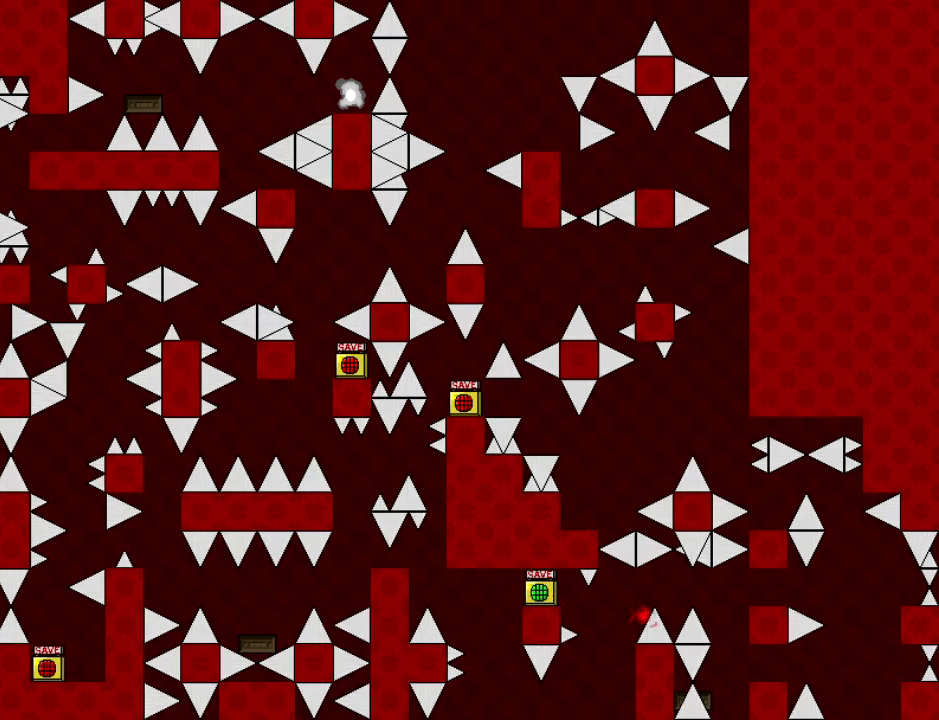
{"keys": ["right"], "events": [[140, "shift_l", "up"], [160, "r", "down"], [220, "r", "up"]]}
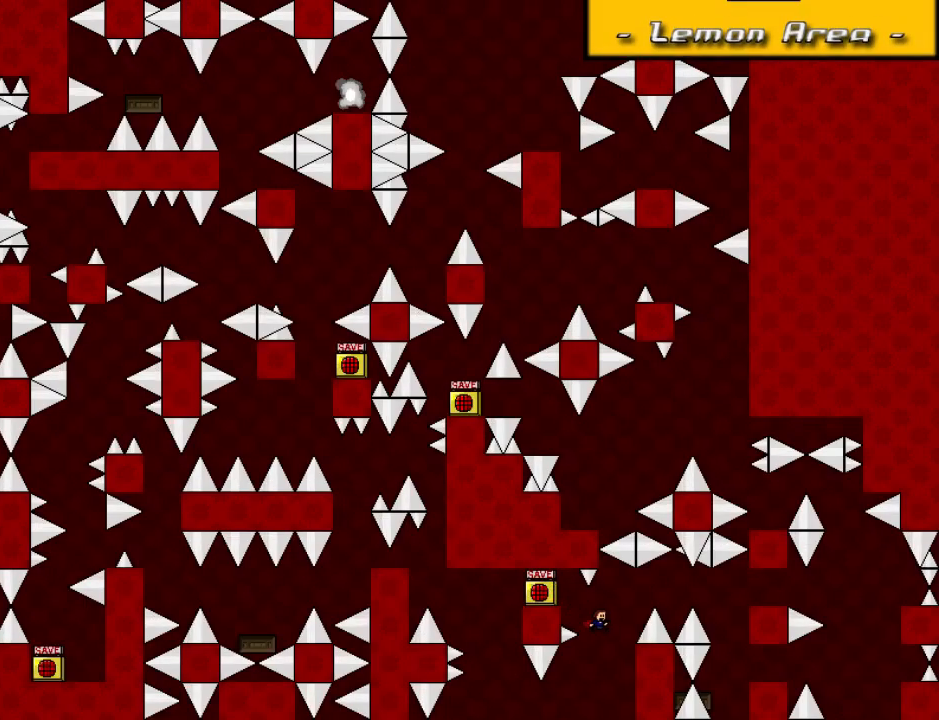
{"keys": ["right"], "events": [[60, "shift_l", "down"], [360, "shift_l", "up"], [400, "r", "down"], [480, "r", "up"]]}
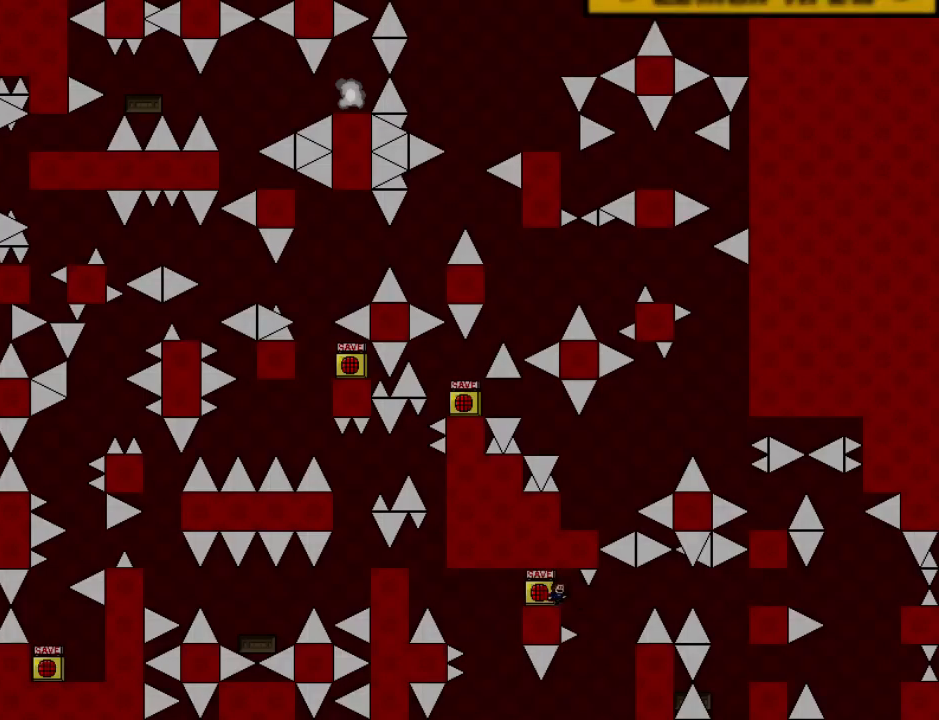
{"keys": ["right", "shift_l"], "events": [[300, "shift_l", "down"]]}
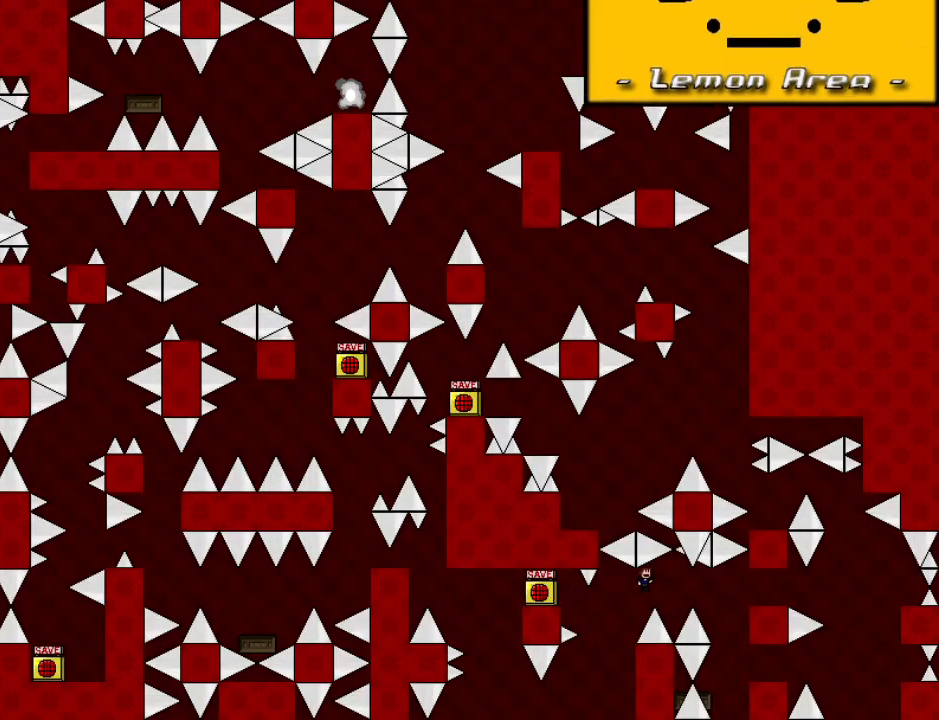
{"keys": ["right"], "events": [[100, "shift_l", "up"], [180, "r", "down"], [280, "r", "up"]]}
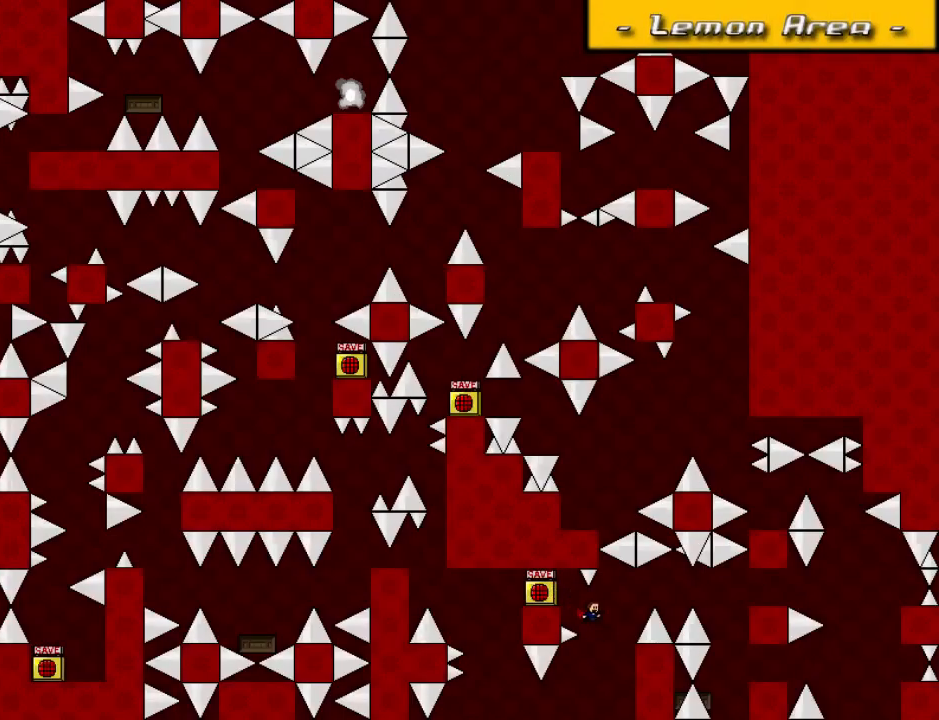
{"keys": ["right", "shift_l"], "events": [[120, "shift_l", "down"]]}
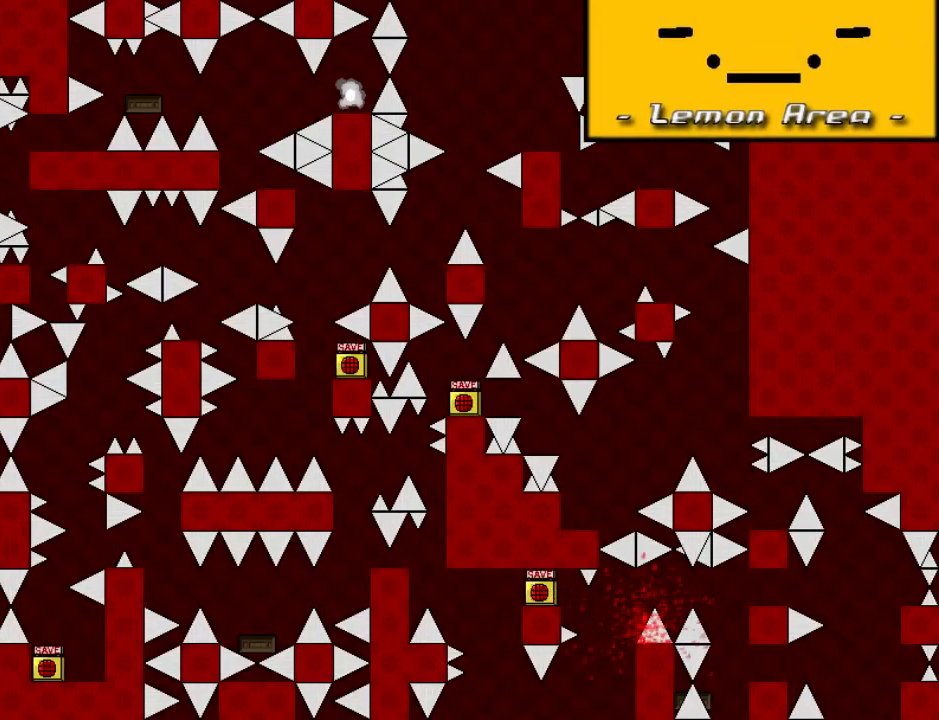
{"keys": ["down"], "events": [[40, "shift_l", "up"], [240, "down", "down"], [280, "right", "up"]]}
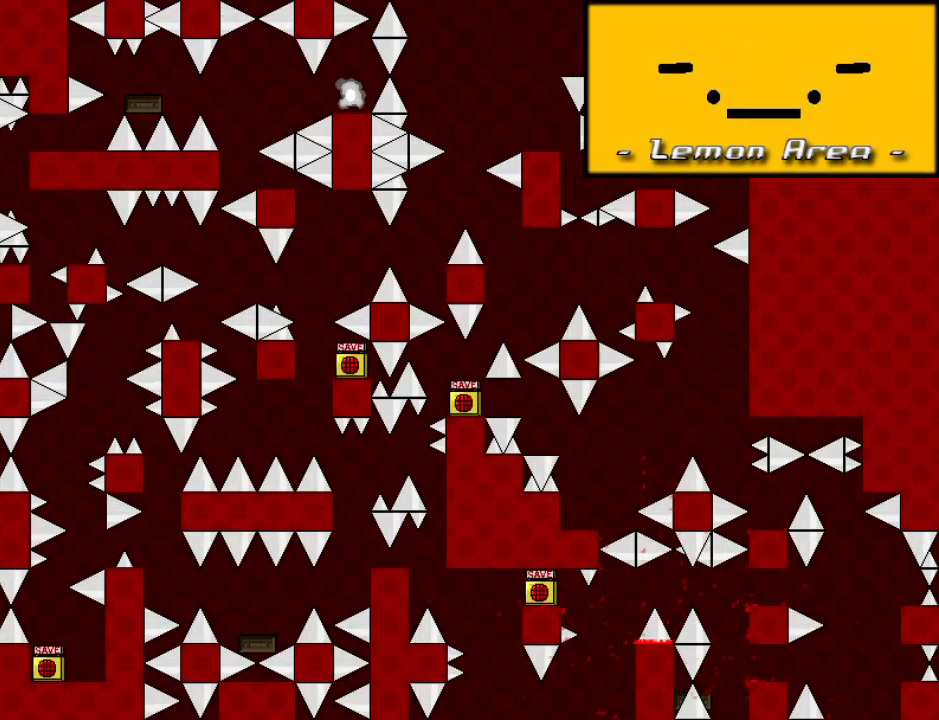
{"keys": ["down", "right"], "events": [[220, "r", "down"], [320, "r", "up"], [320, "right", "down"]]}
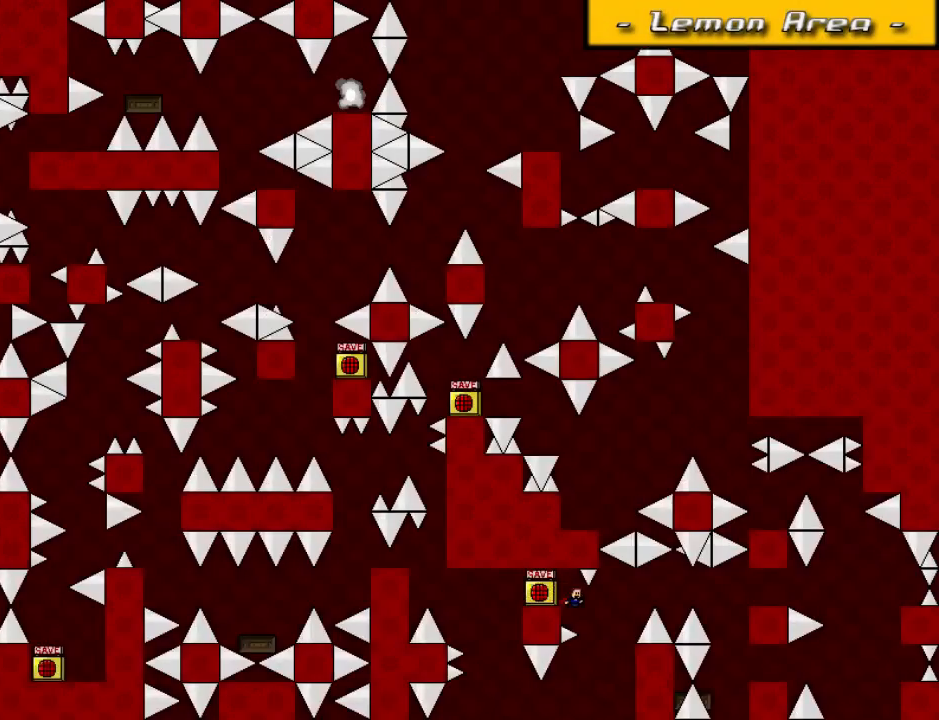
{"keys": ["down", "right", "shift_l"], "events": [[200, "shift_l", "down"]]}
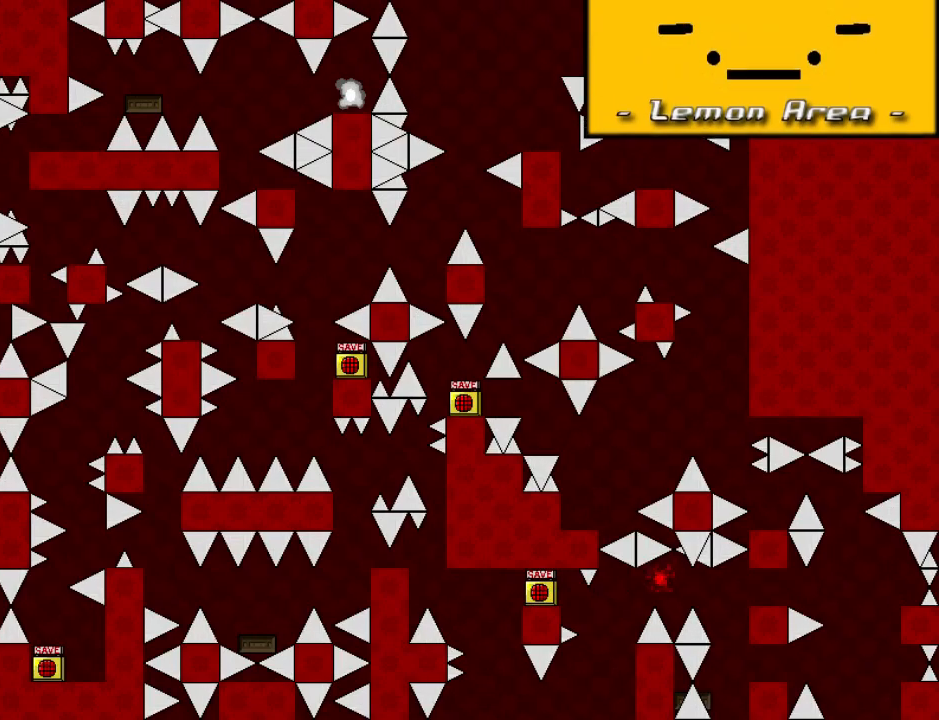
{"keys": ["down", "right"], "events": [[20, "shift_l", "up"], [260, "r", "down"], [320, "r", "up"]]}
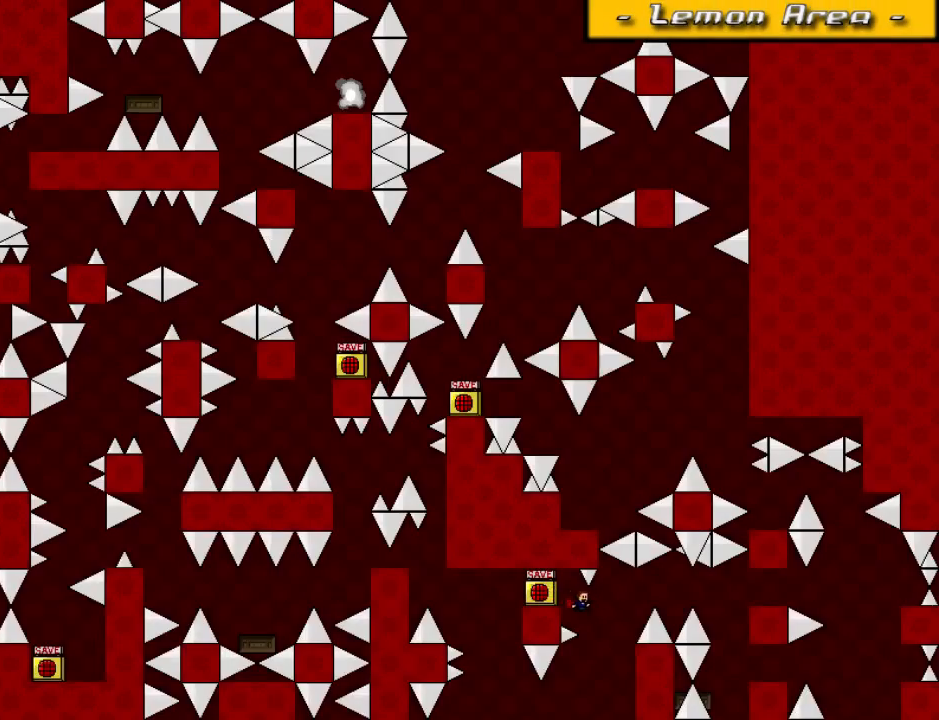
{"keys": ["down", "right", "shift_l"], "events": [[200, "shift_l", "down"]]}
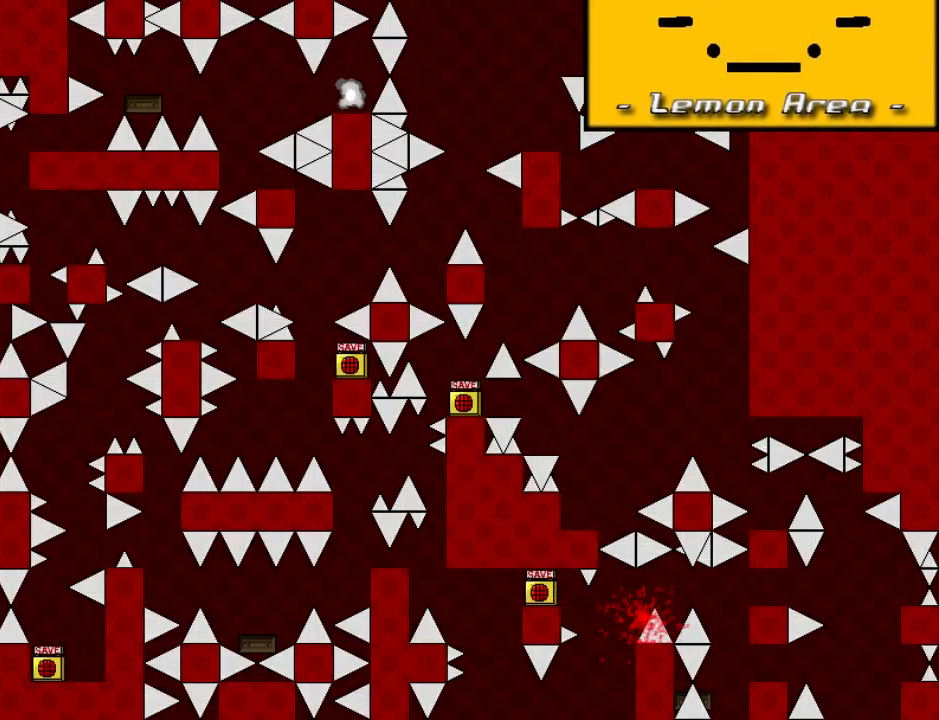
{"keys": ["down", "right", "shift_l"], "events": [[40, "shift_l", "up"], [60, "r", "down"], [160, "down", "up"], [160, "r", "up"], [420, "down", "down"], [500, "shift_l", "down"]]}
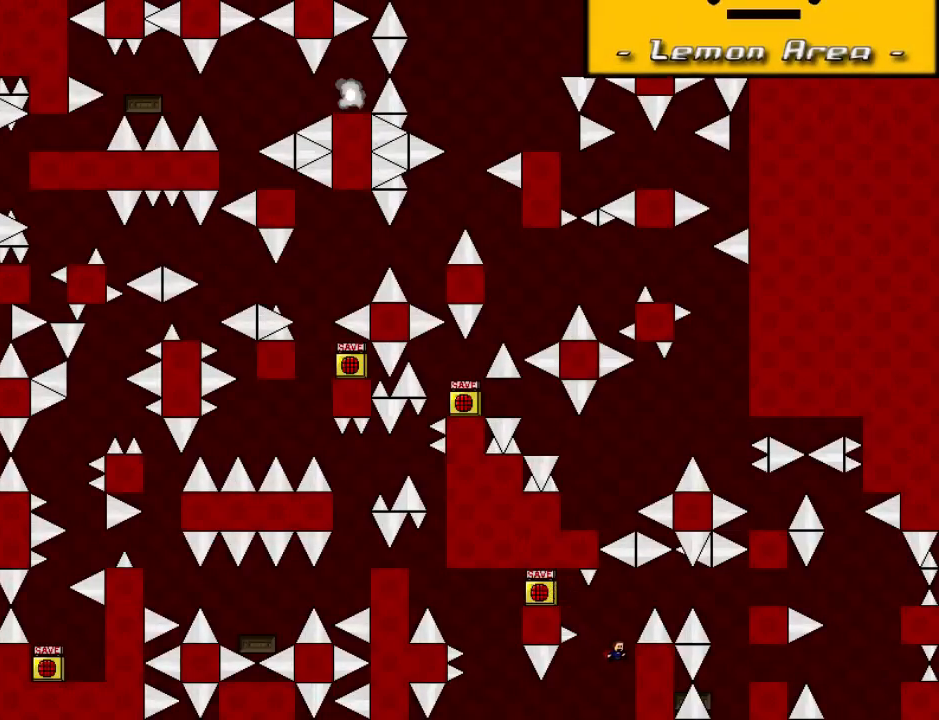
{"keys": ["right"], "events": [[340, "shift_l", "up"], [380, "r", "down"], [440, "down", "up"], [480, "r", "up"]]}
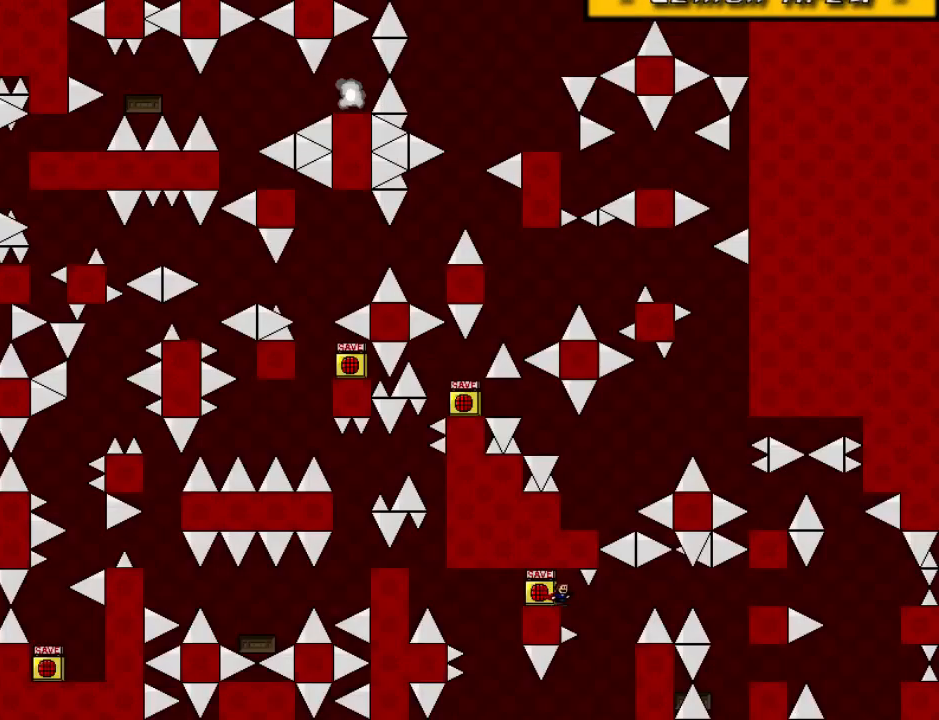
{"keys": ["right", "shift_l"], "events": [[280, "shift_l", "down"]]}
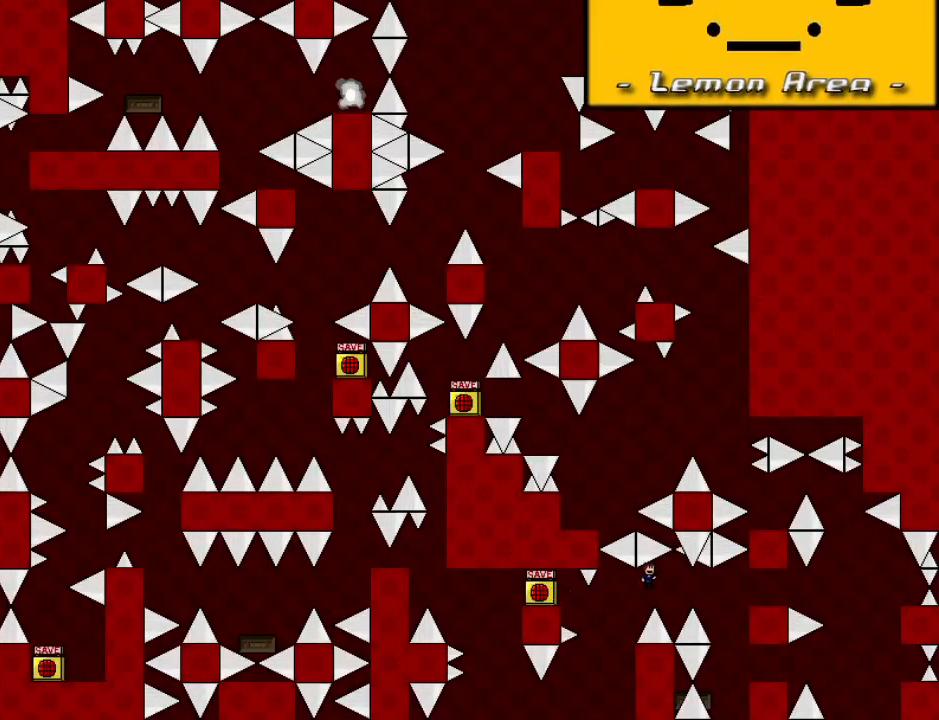
{"keys": ["right"], "events": [[260, "shift_l", "up"], [380, "r", "down"], [500, "r", "up"]]}
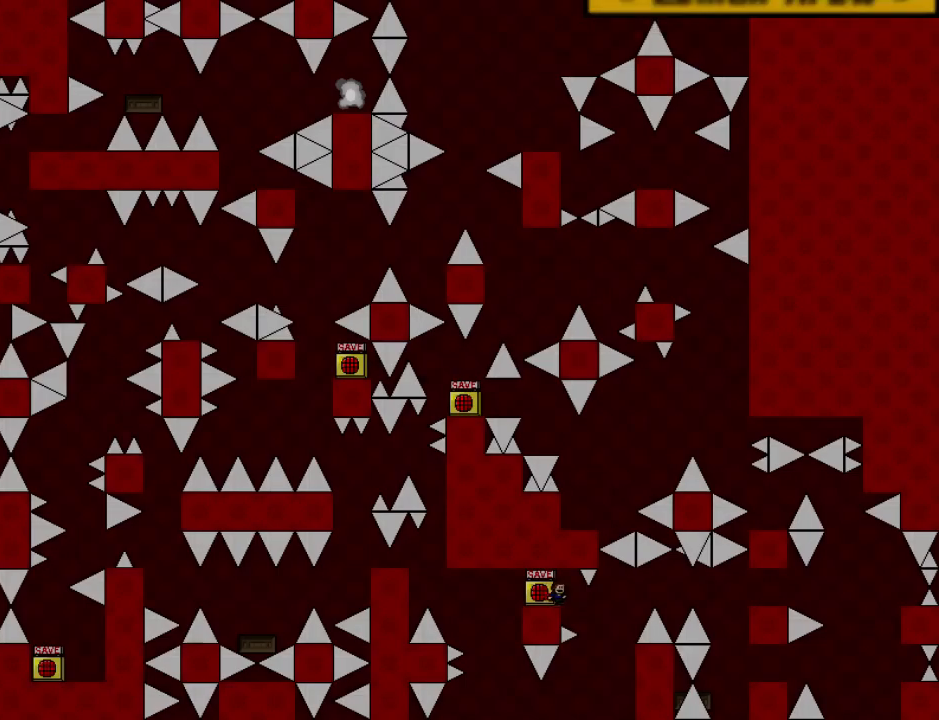
{"keys": ["down", "right", "shift_l"], "events": [[260, "down", "down"], [300, "shift_l", "down"]]}
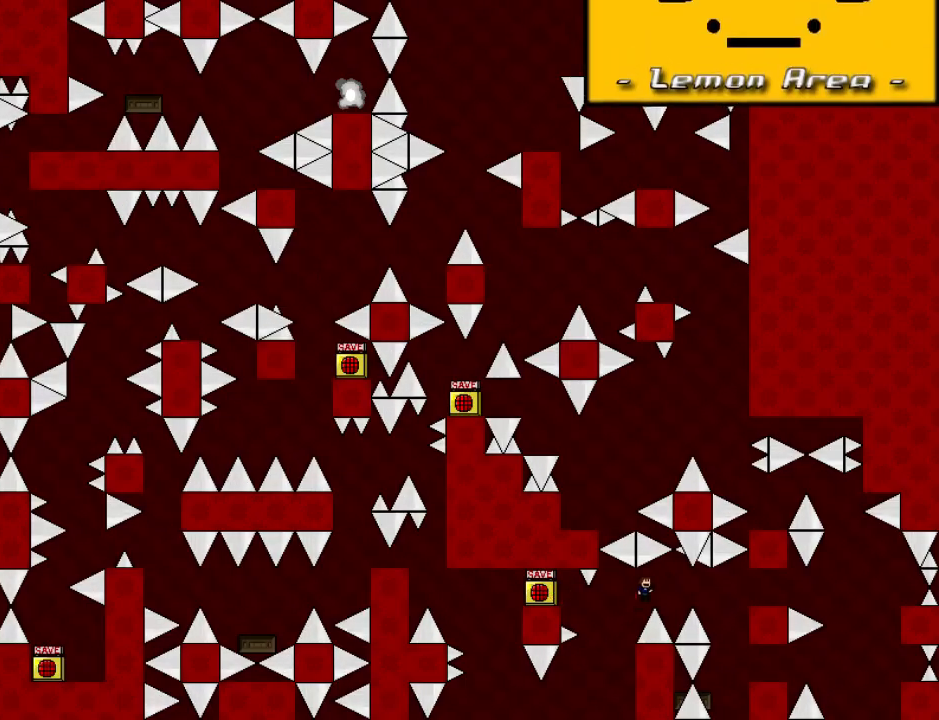
{"keys": ["left"], "events": [[120, "shift_l", "up"], [240, "down", "up"], [440, "right", "up"], [460, "left", "down"]]}
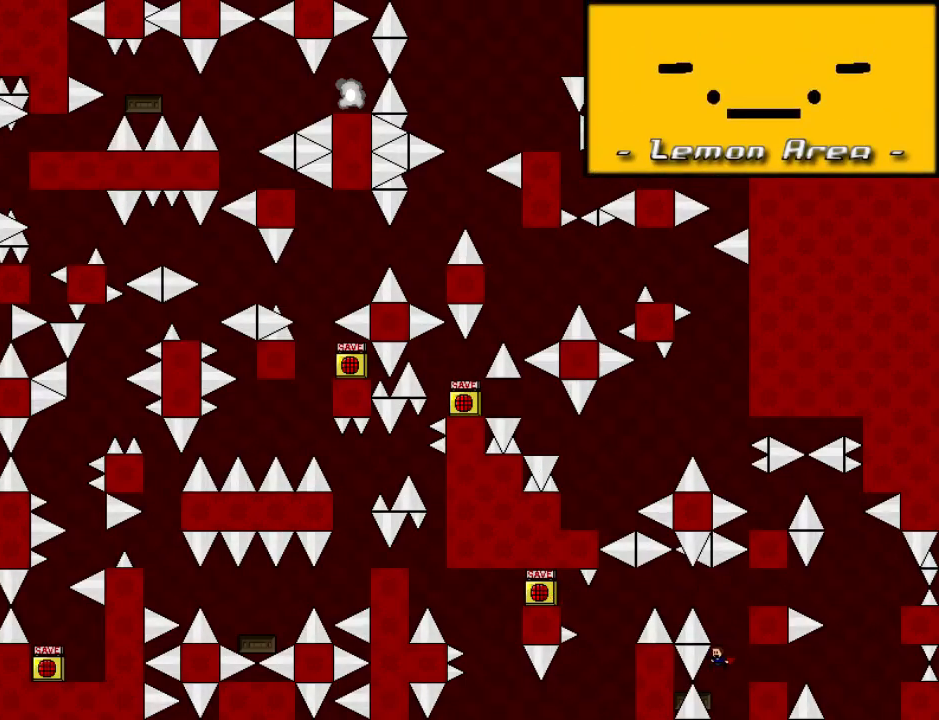
{"keys": ["right", "shift_l"], "events": [[40, "left", "up"], [100, "right", "down"], [120, "shift_l", "down"], [200, "shift_l", "up"], [320, "shift_l", "down"]]}
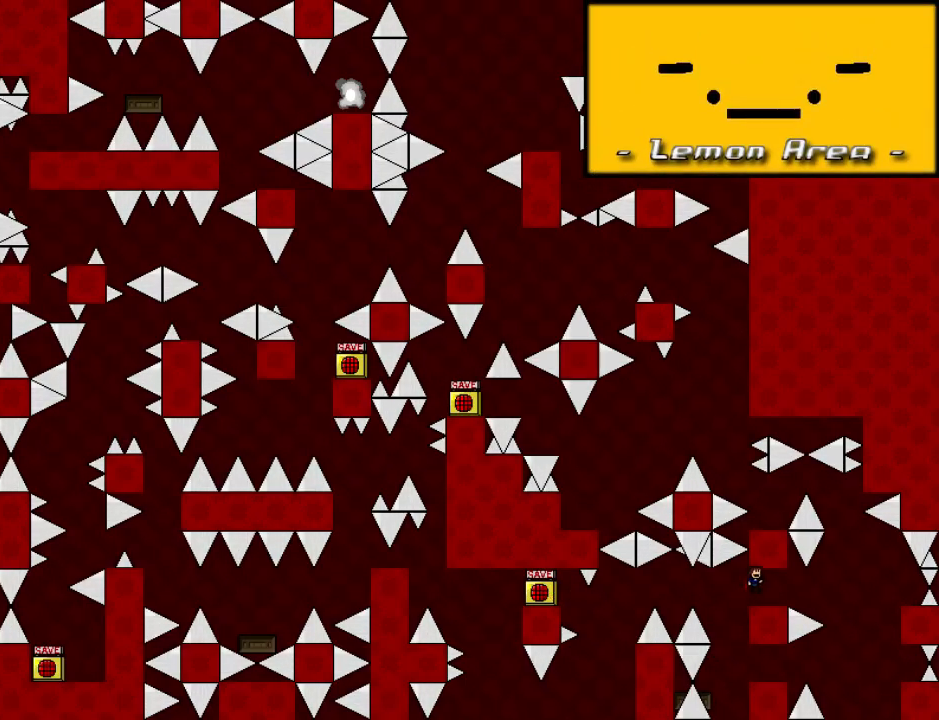
{"keys": ["right"], "events": [[140, "shift_l", "up"], [160, "shift_r", "down"], [200, "shift_r", "up"]]}
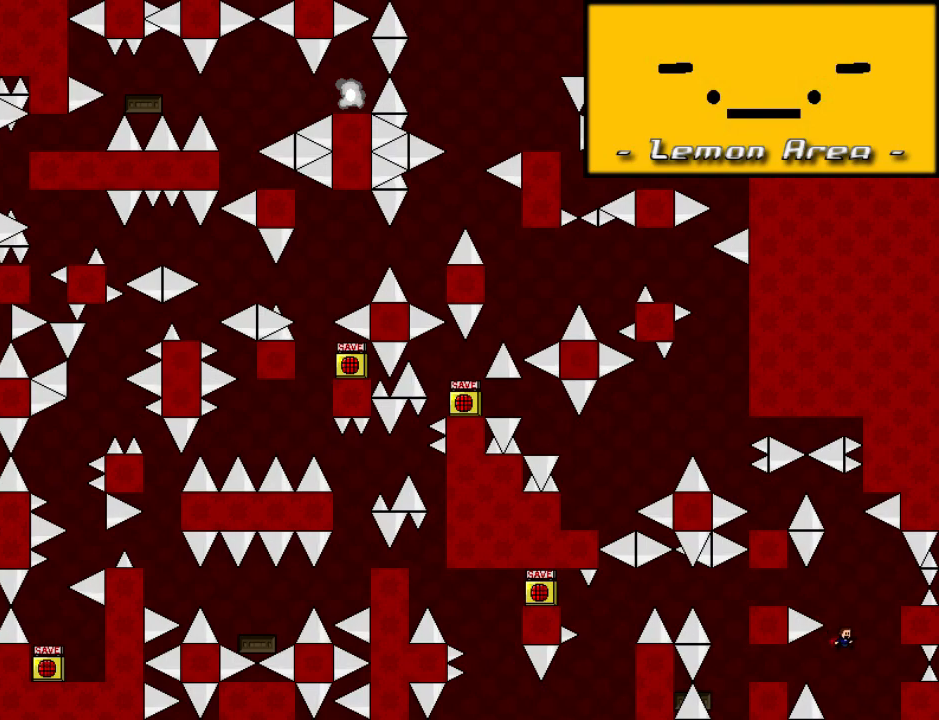
{"keys": [], "events": [[180, "right", "up"], [220, "r", "down"], [340, "r", "up"]]}
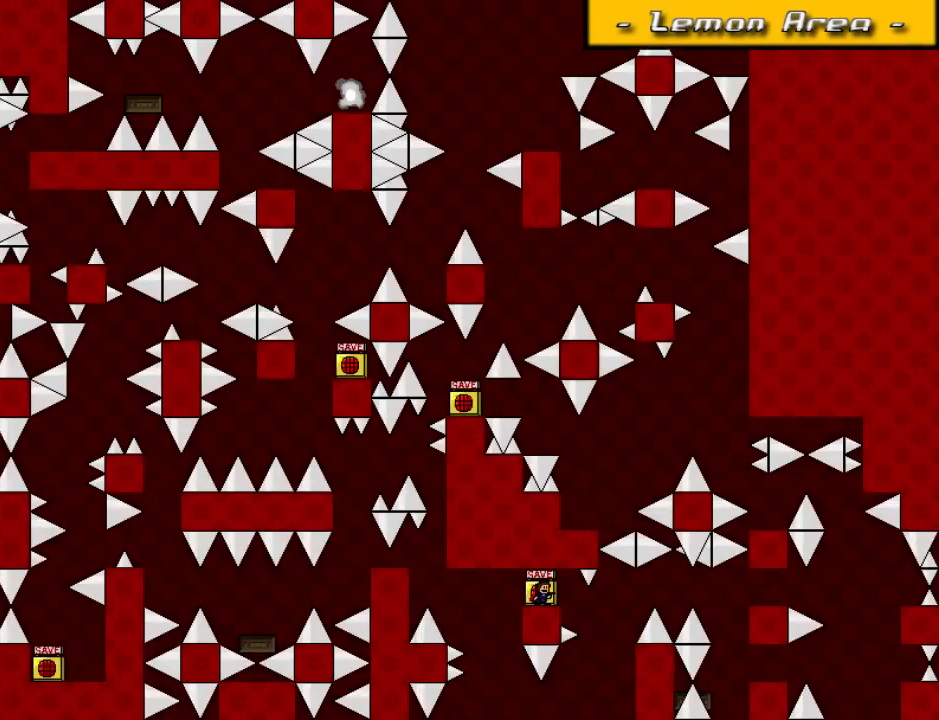
{"keys": ["down"], "events": [[100, "down", "down"]]}
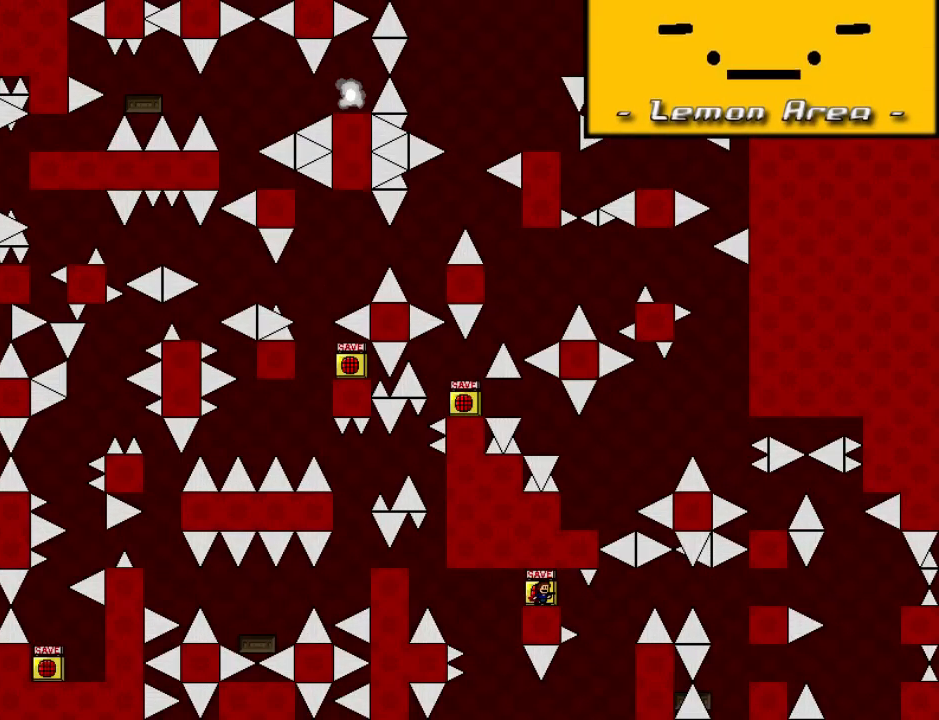
{"keys": ["down", "right", "shift_l"], "events": [[80, "right", "down"], [480, "shift_l", "down"]]}
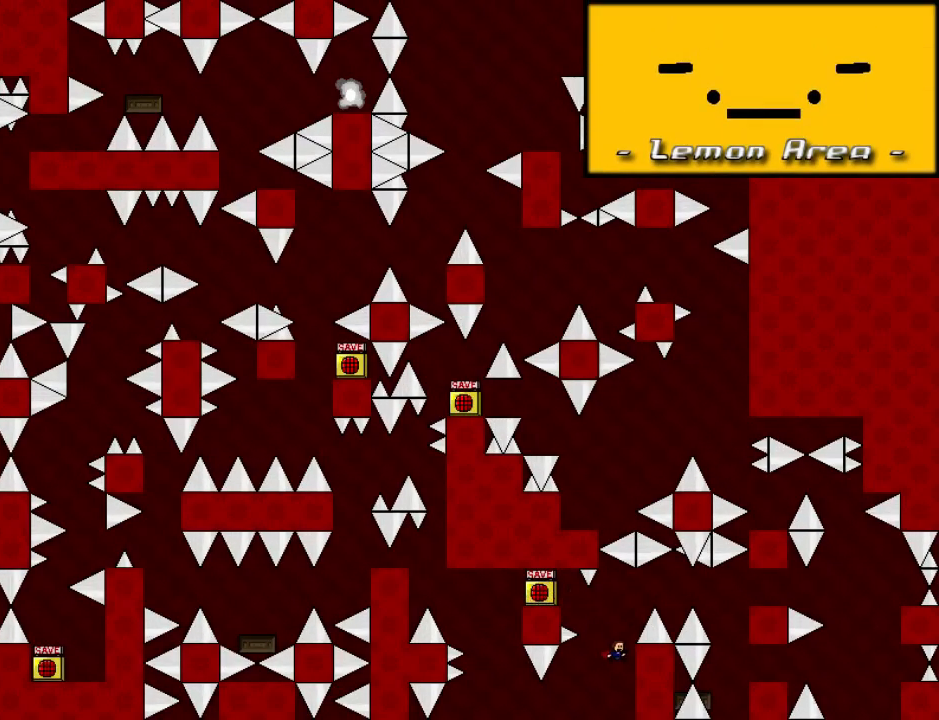
{"keys": ["down", "r", "right"], "events": [[420, "shift_l", "up"], [460, "r", "down"]]}
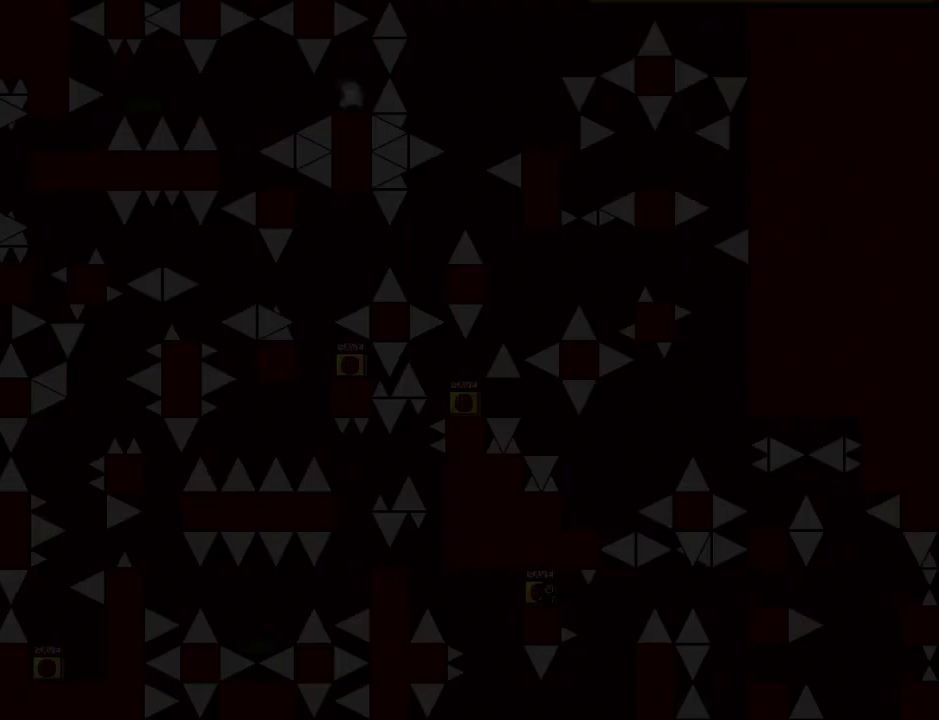
{"keys": ["down", "right", "shift_l"], "events": [[40, "r", "up"], [360, "shift_l", "down"]]}